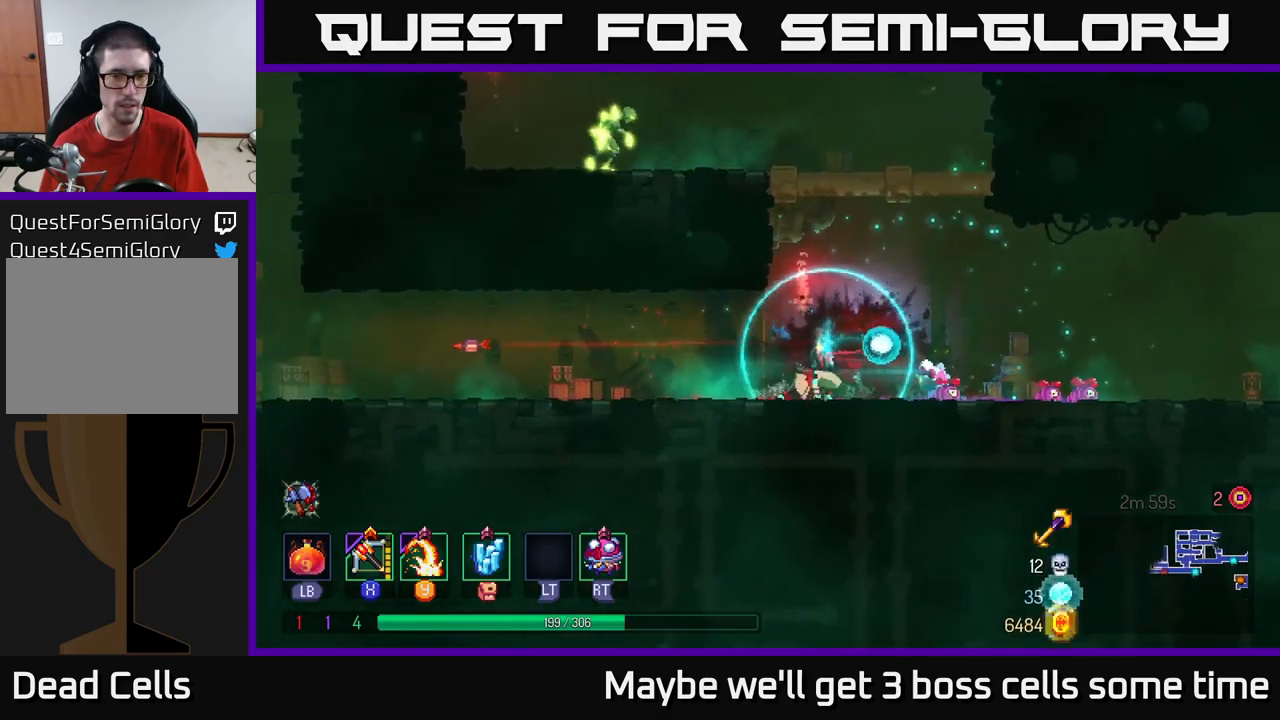
Gameplay with a controller (Xbox layout); each line is a JSON object with the inputs held at the frame after it. "events" lists button and stick changes between this image and that frame as [ms after this image, input, new state], when the widget could be followed in between.
{"buttons": [], "left_stick": "left", "right_stick": "center", "events": []}
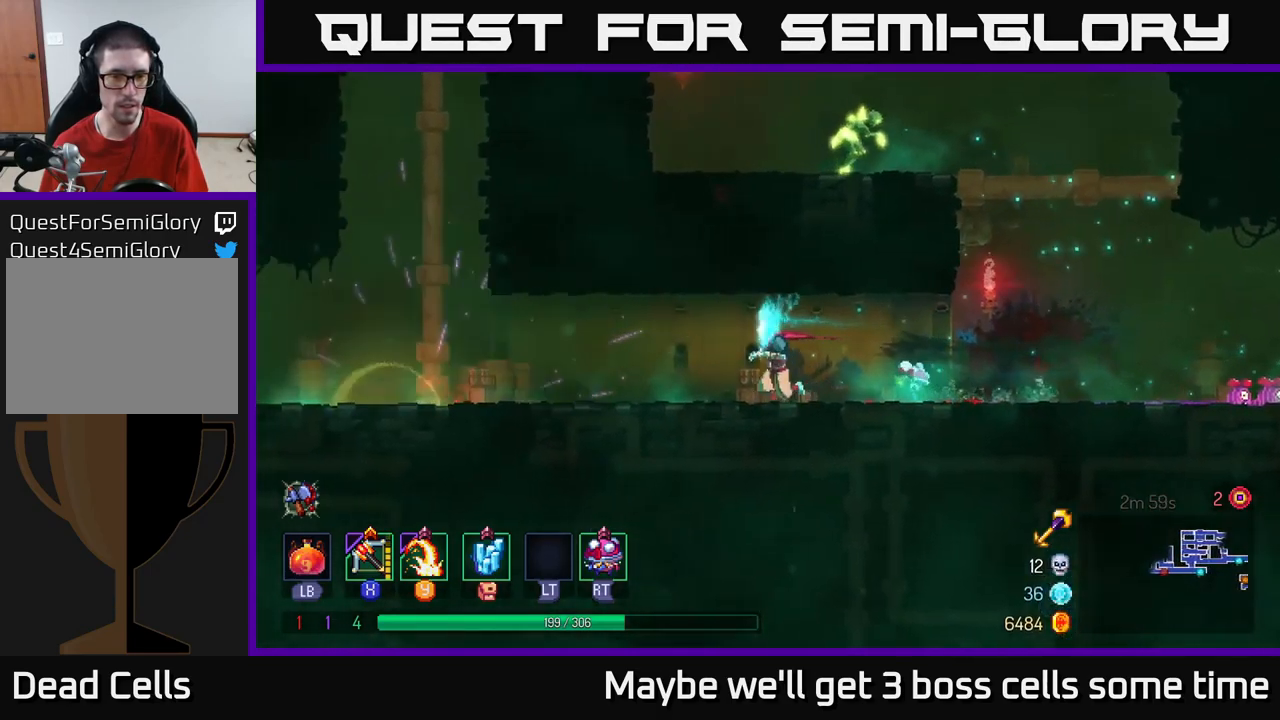
{"buttons": [], "left_stick": "left", "right_stick": "center", "events": []}
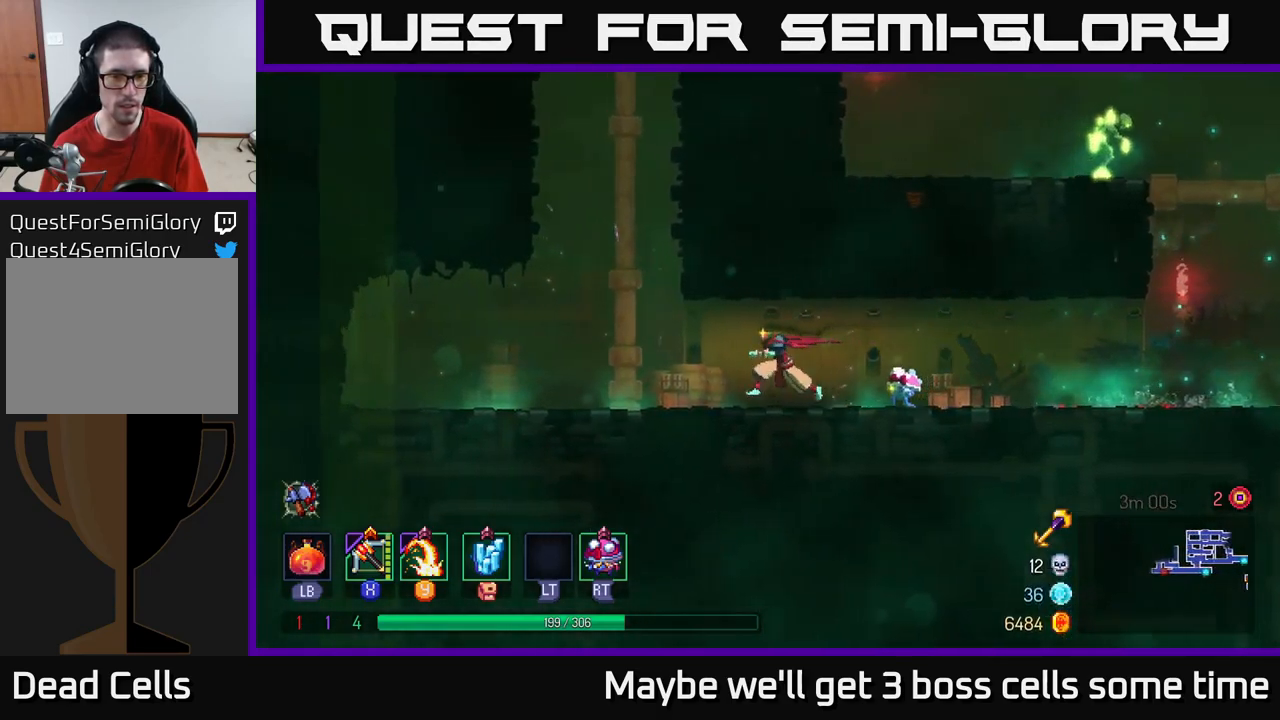
{"buttons": [], "left_stick": "up", "right_stick": "center", "events": [[284, "A", "down"], [384, "A", "up"], [400, "left_stick", "up"]]}
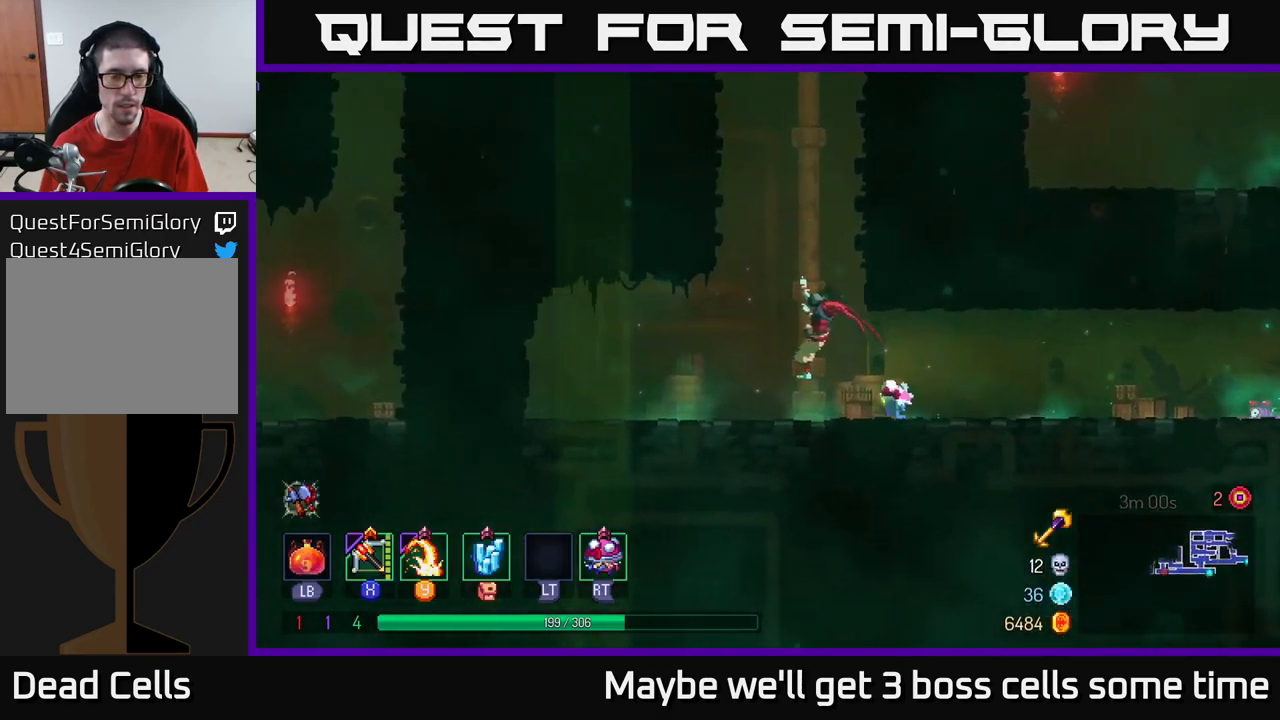
{"buttons": [], "left_stick": "up-right", "right_stick": "center", "events": [[200, "A", "down"], [267, "left_stick", "up-right"], [300, "A", "up"], [350, "A", "down"], [500, "A", "up"]]}
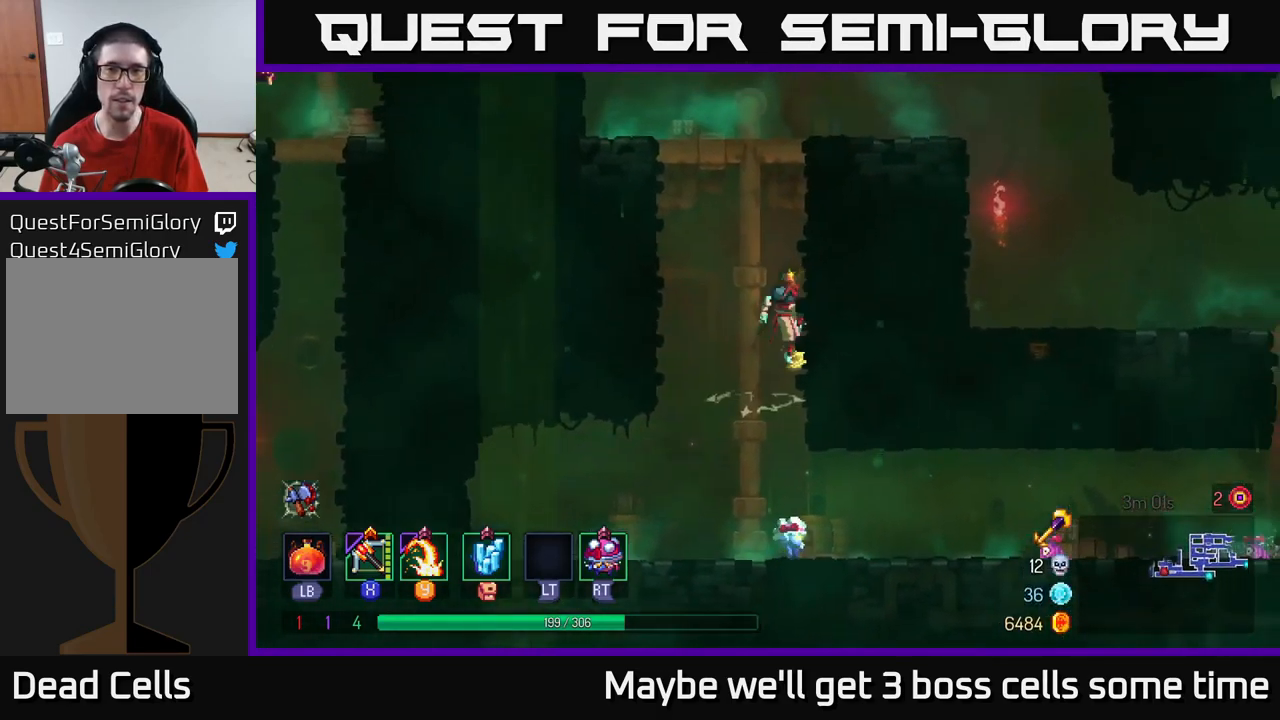
{"buttons": [], "left_stick": "up-right", "right_stick": "center", "events": [[384, "A", "down"], [500, "A", "up"]]}
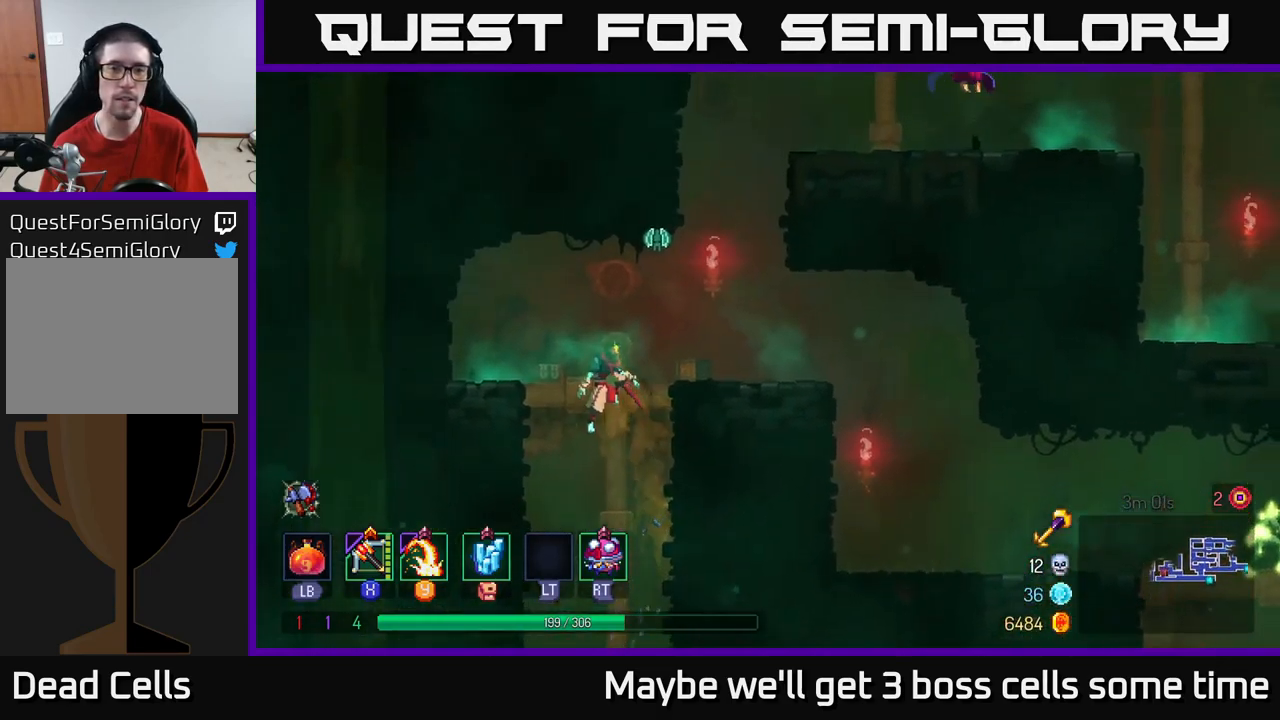
{"buttons": ["Y"], "left_stick": "left", "right_stick": "center", "events": [[284, "A", "down"], [367, "A", "up"], [484, "Y", "down"], [501, "left_stick", "left"]]}
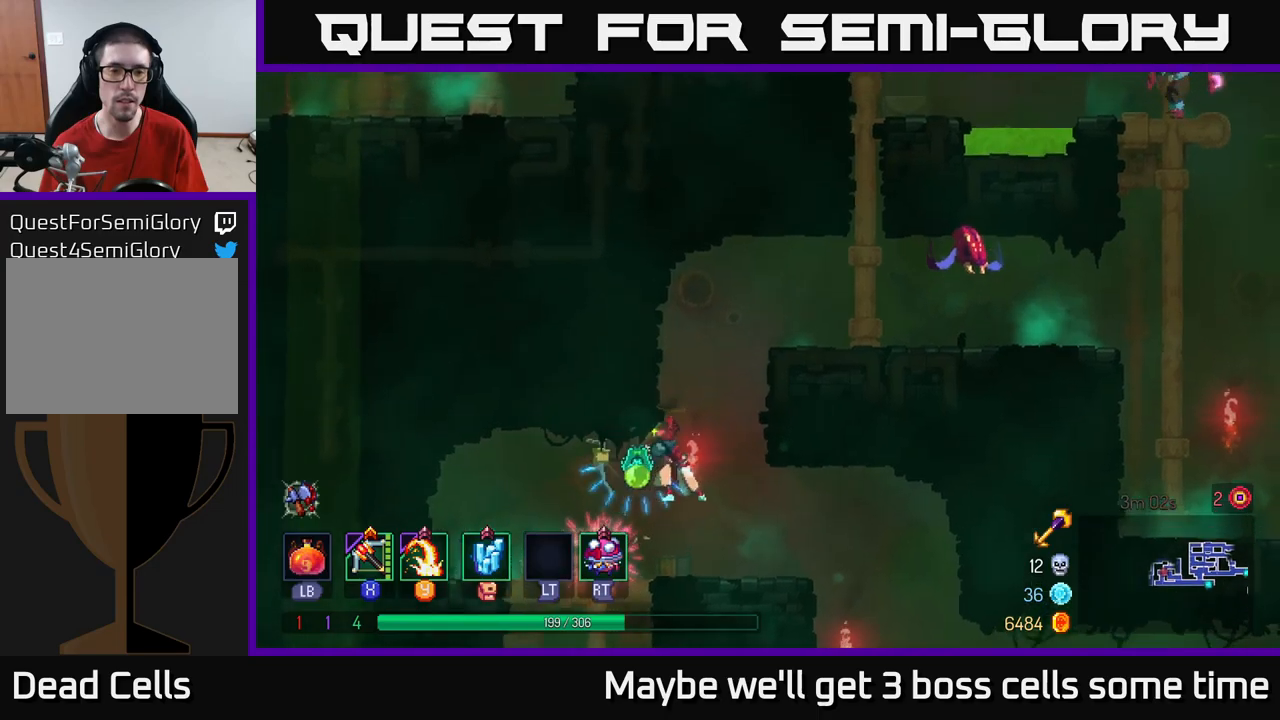
{"buttons": [], "left_stick": "right", "right_stick": "center", "events": [[33, "Y", "up"], [283, "left_stick", "center"], [500, "left_stick", "right"]]}
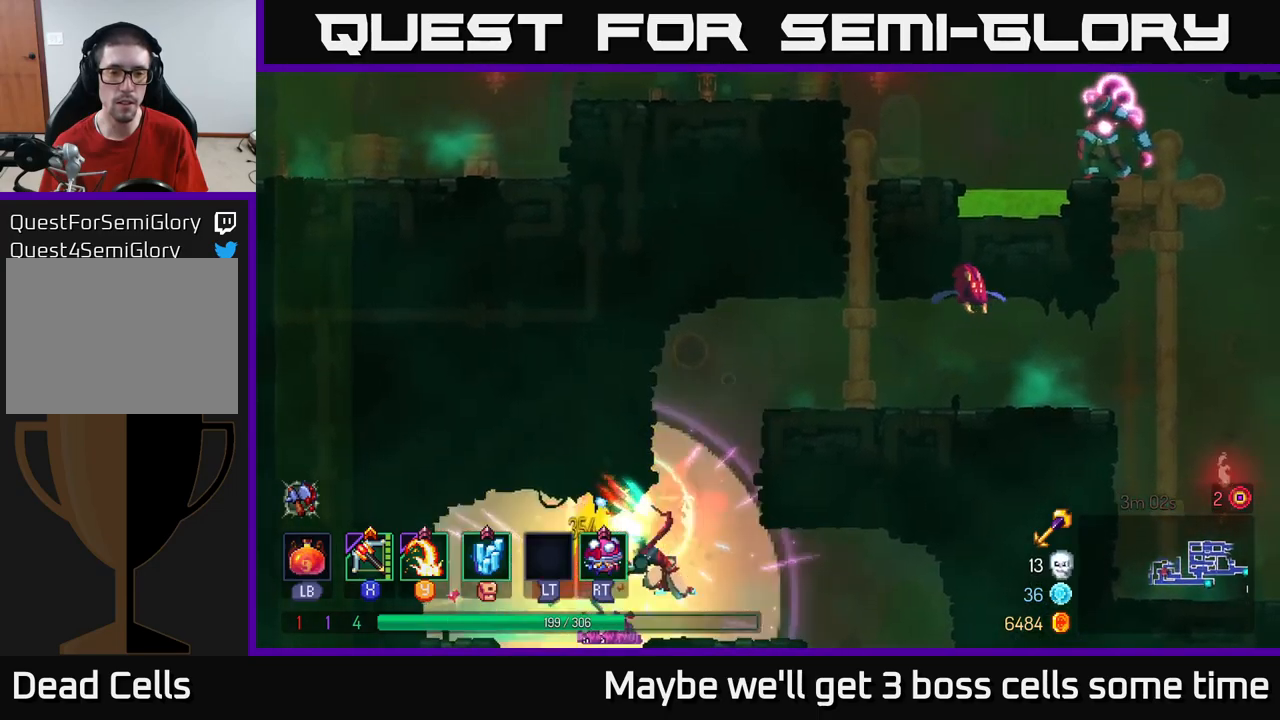
{"buttons": [], "left_stick": "right", "right_stick": "center", "events": []}
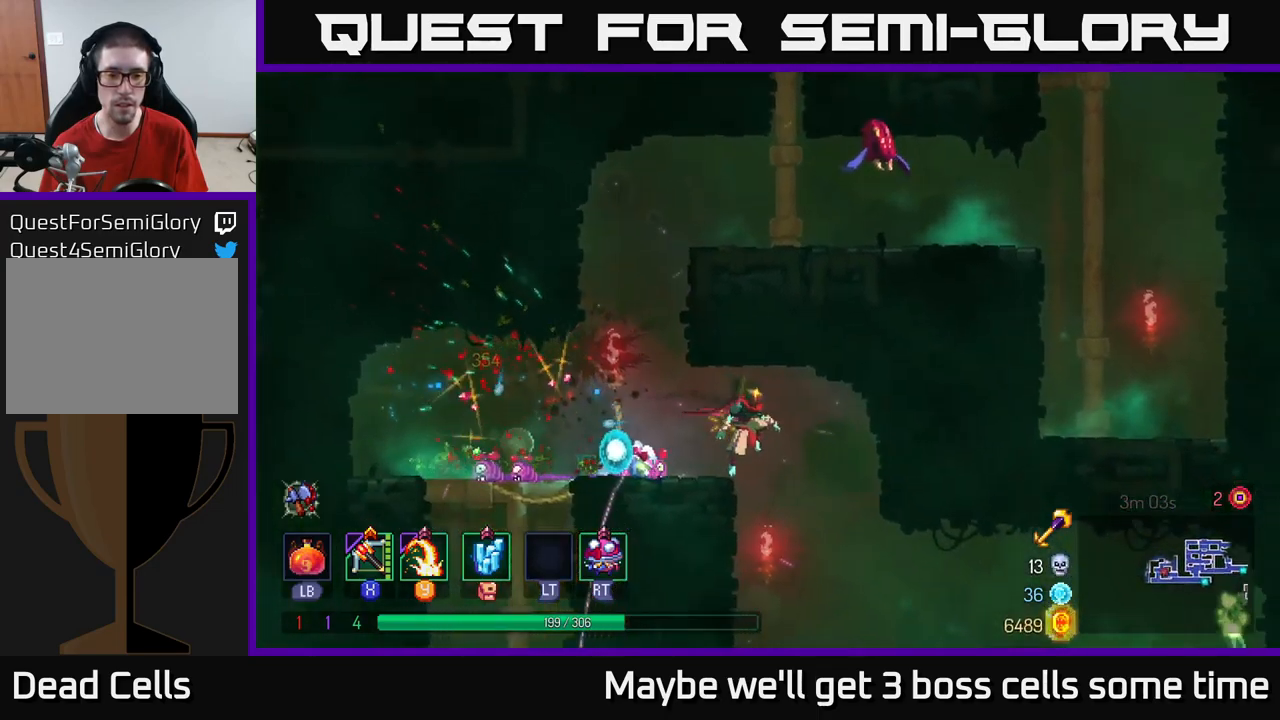
{"buttons": [], "left_stick": "right", "right_stick": "center", "events": [[33, "left_stick", "center"], [316, "X", "down"], [366, "left_stick", "right"], [400, "X", "up"]]}
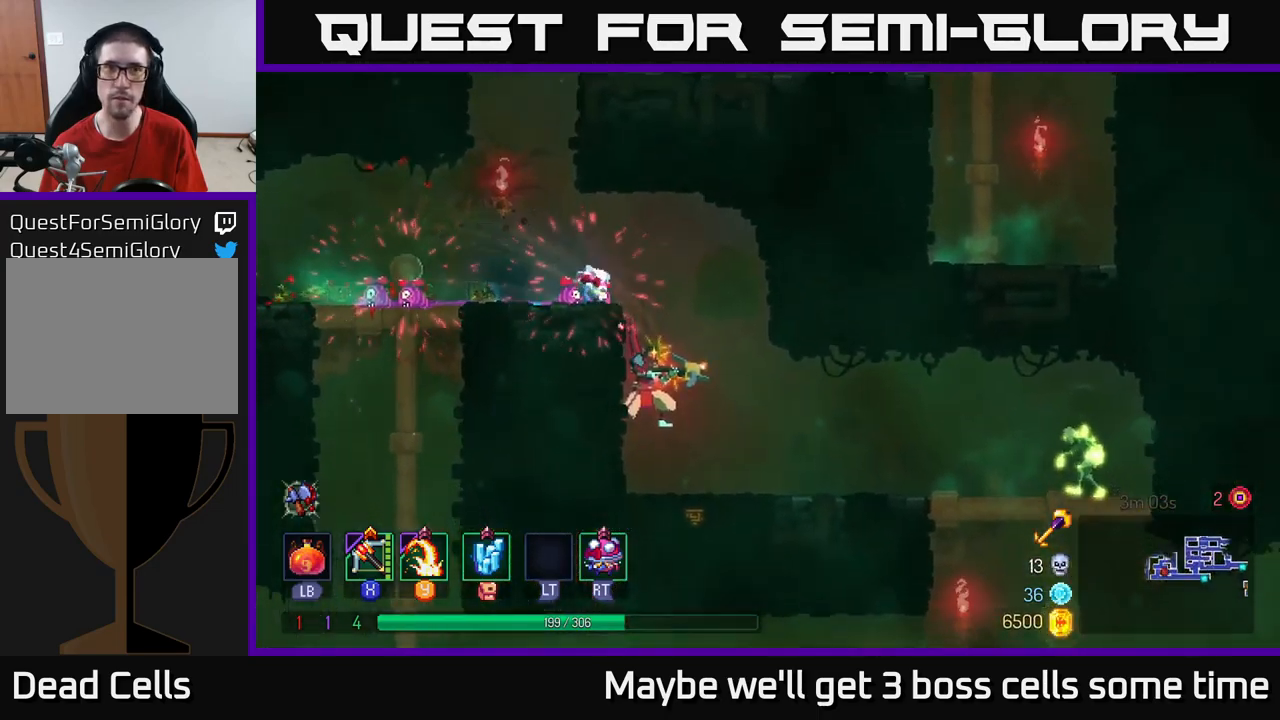
{"buttons": [], "left_stick": "right", "right_stick": "center", "events": [[83, "left_stick", "down"], [300, "left_stick", "down-right"], [400, "left_stick", "right"]]}
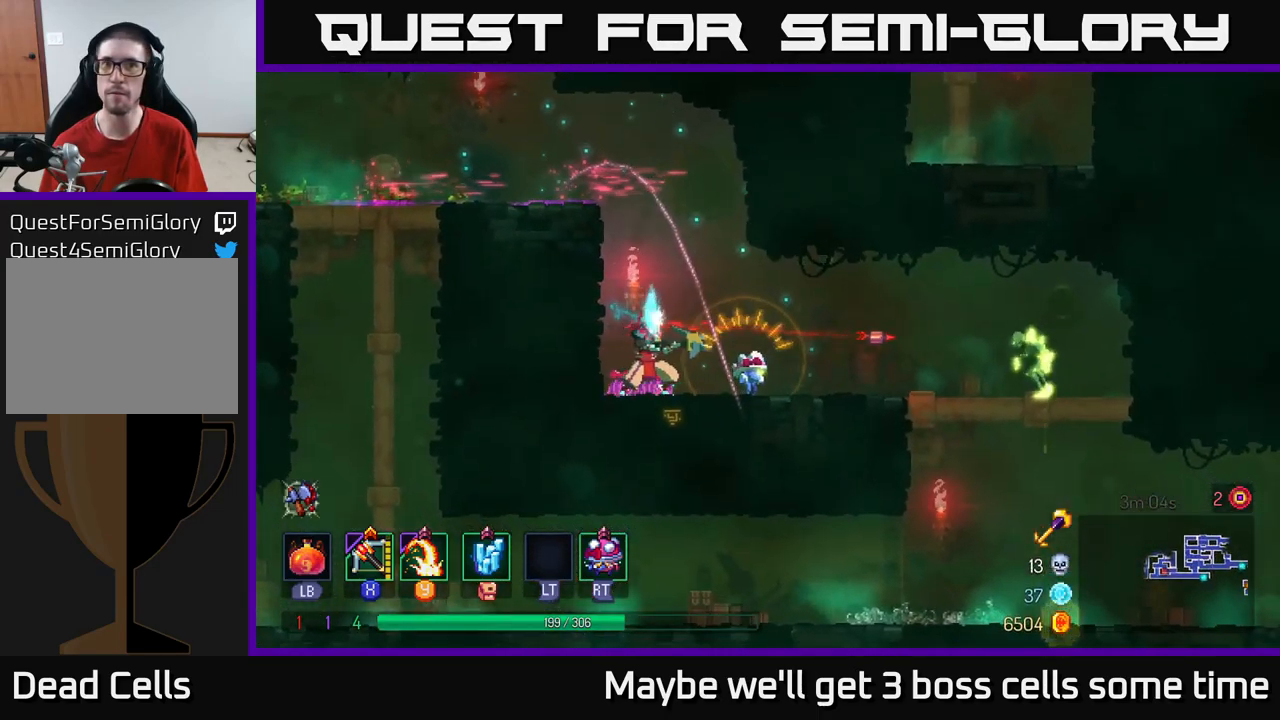
{"buttons": [], "left_stick": "left", "right_stick": "center", "events": [[50, "left_stick", "left"], [166, "A", "down"], [283, "A", "up"], [350, "A", "down"], [466, "A", "up"]]}
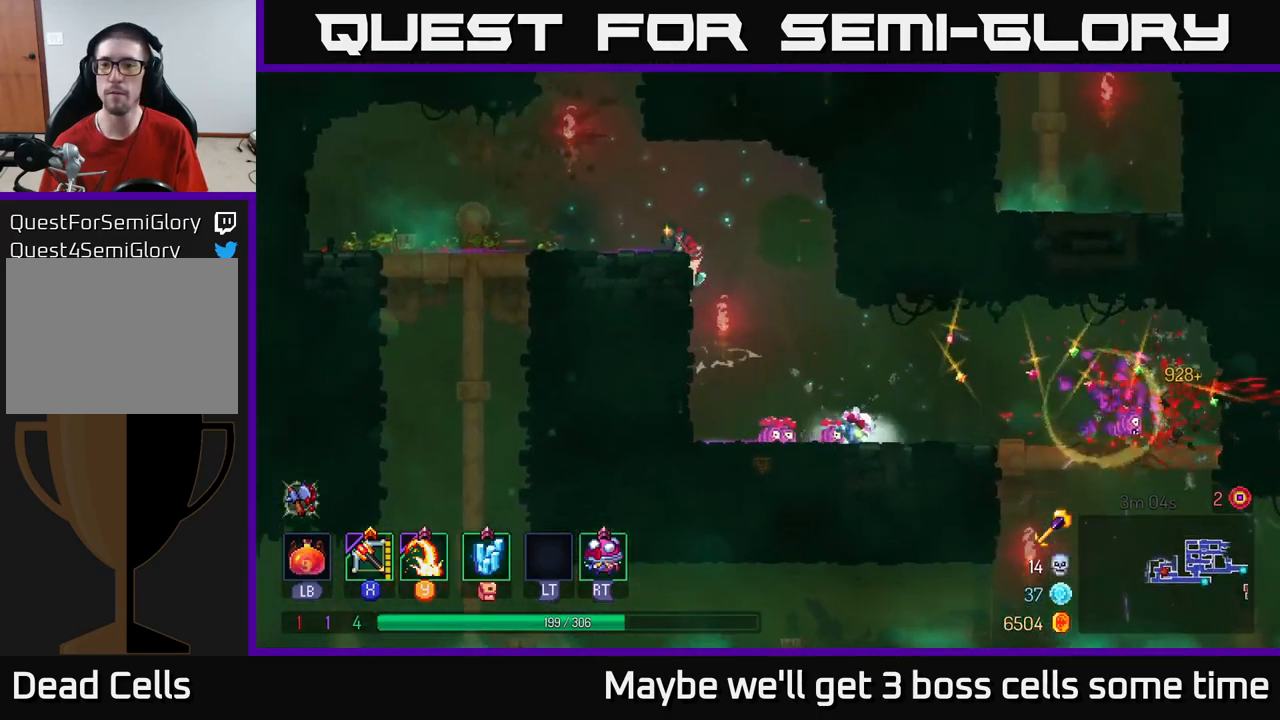
{"buttons": ["START"], "left_stick": "center", "right_stick": "center", "events": [[100, "START", "down"], [133, "left_stick", "center"], [250, "START", "up"], [416, "START", "down"]]}
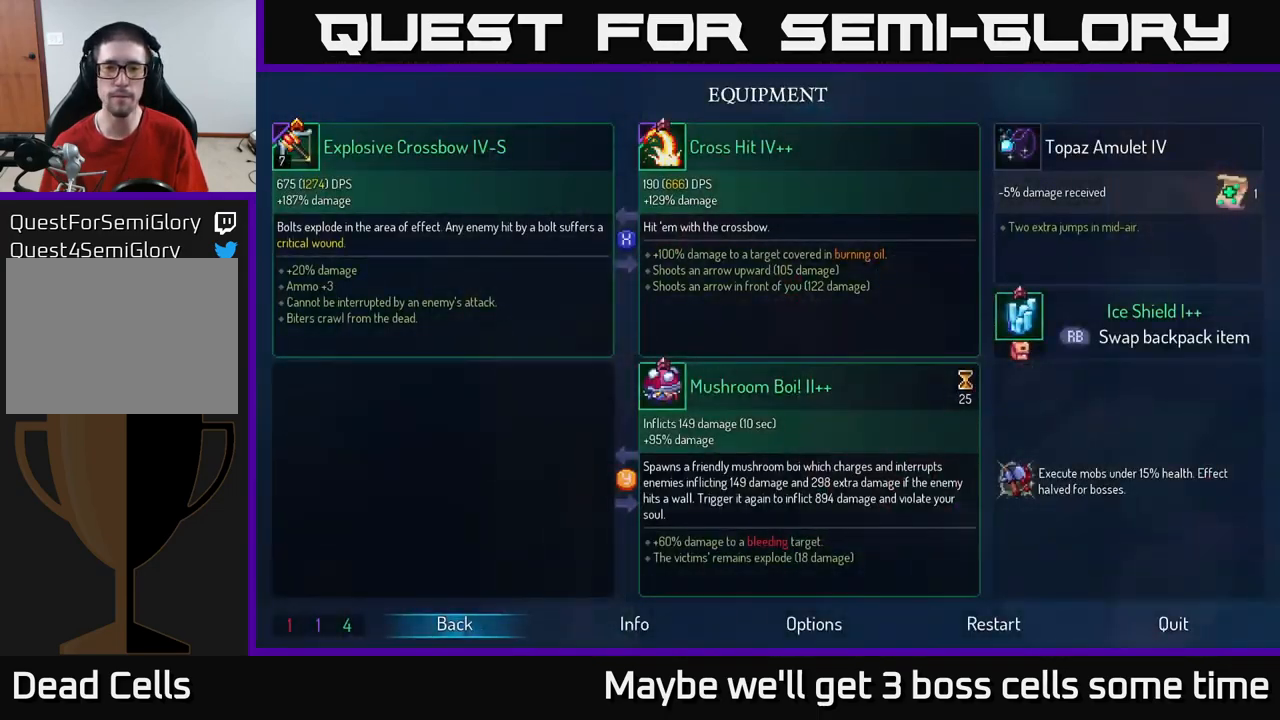
{"buttons": [], "left_stick": "center", "right_stick": "center", "events": [[50, "START", "up"]]}
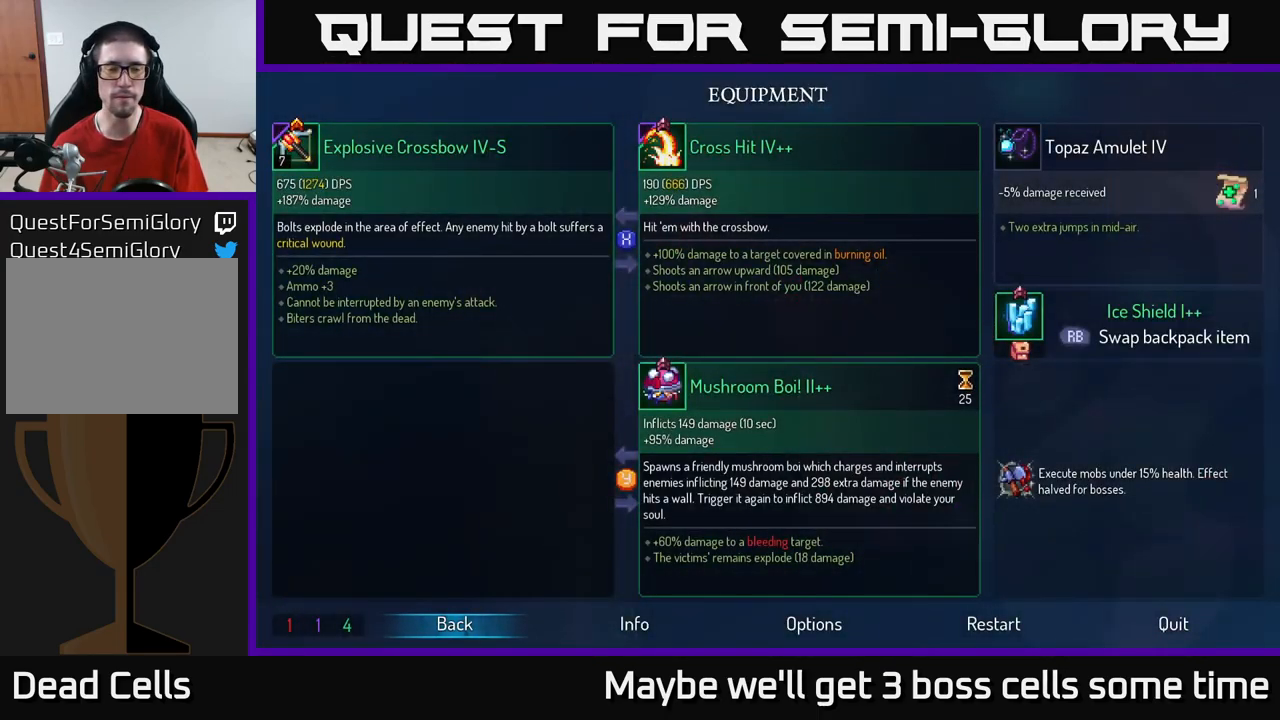
{"buttons": [], "left_stick": "center", "right_stick": "center", "events": []}
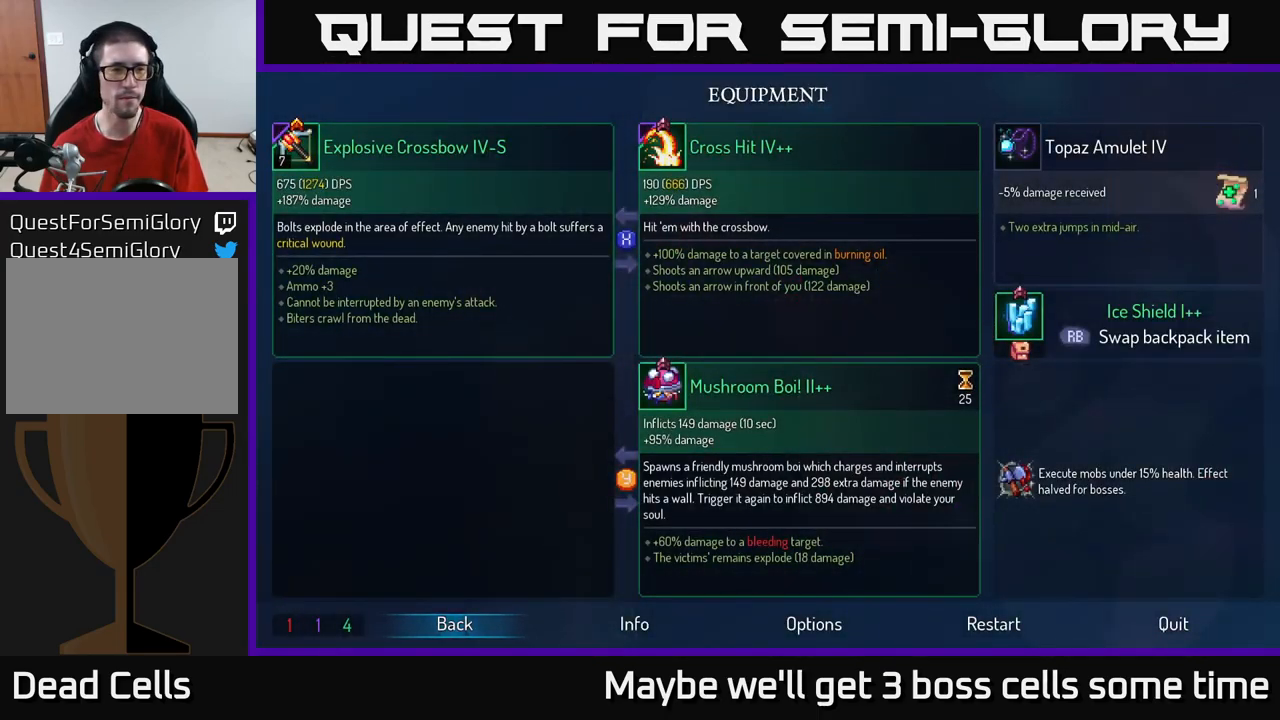
{"buttons": [], "left_stick": "center", "right_stick": "center", "events": []}
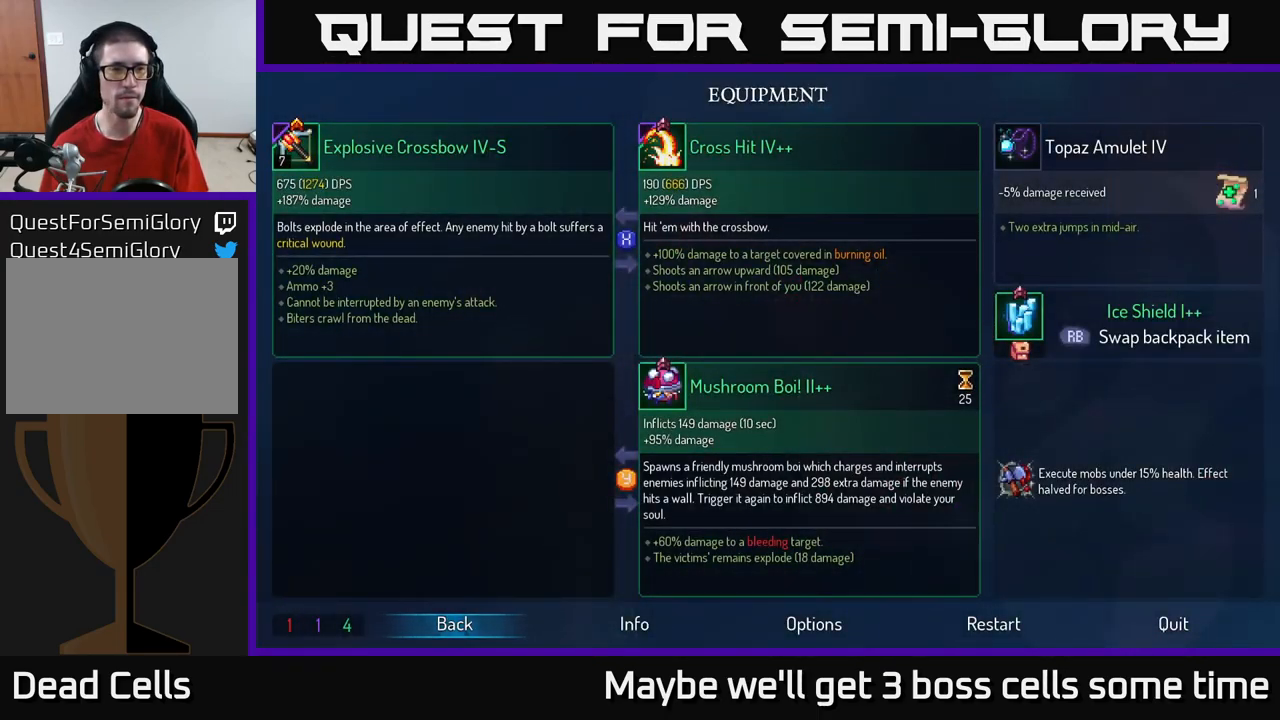
{"buttons": [], "left_stick": "center", "right_stick": "center", "events": []}
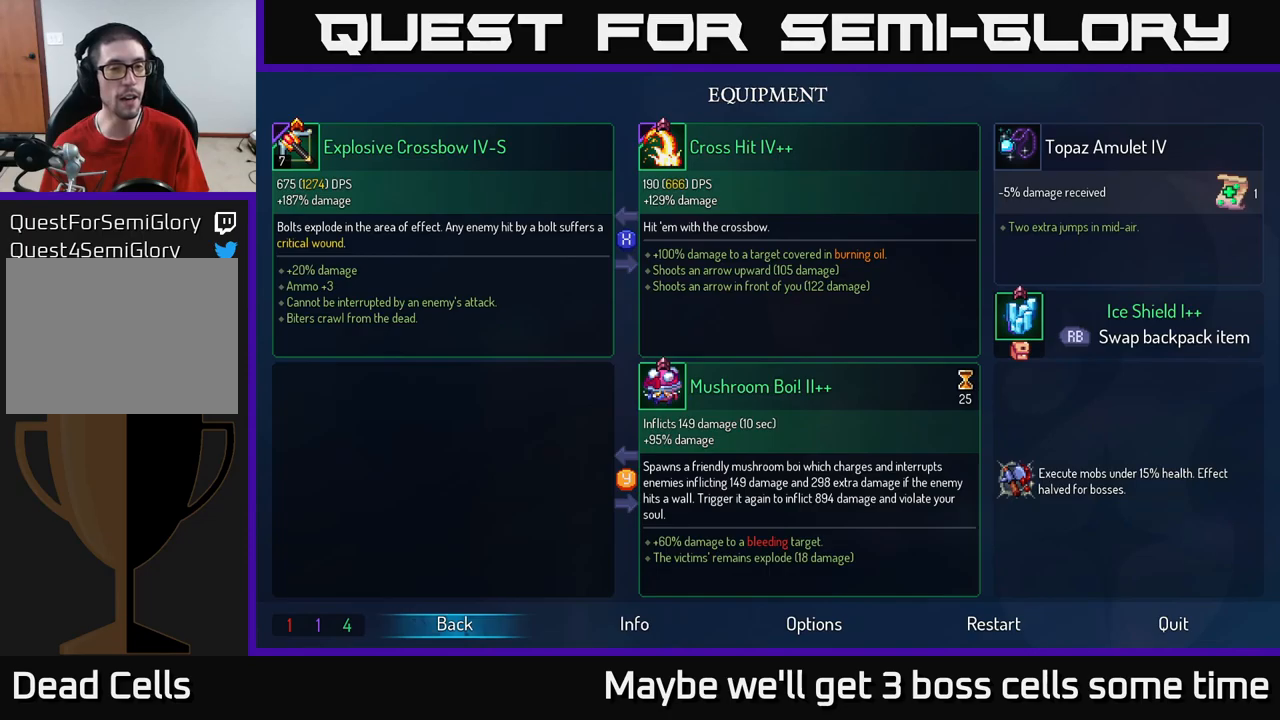
{"buttons": [], "left_stick": "center", "right_stick": "center", "events": []}
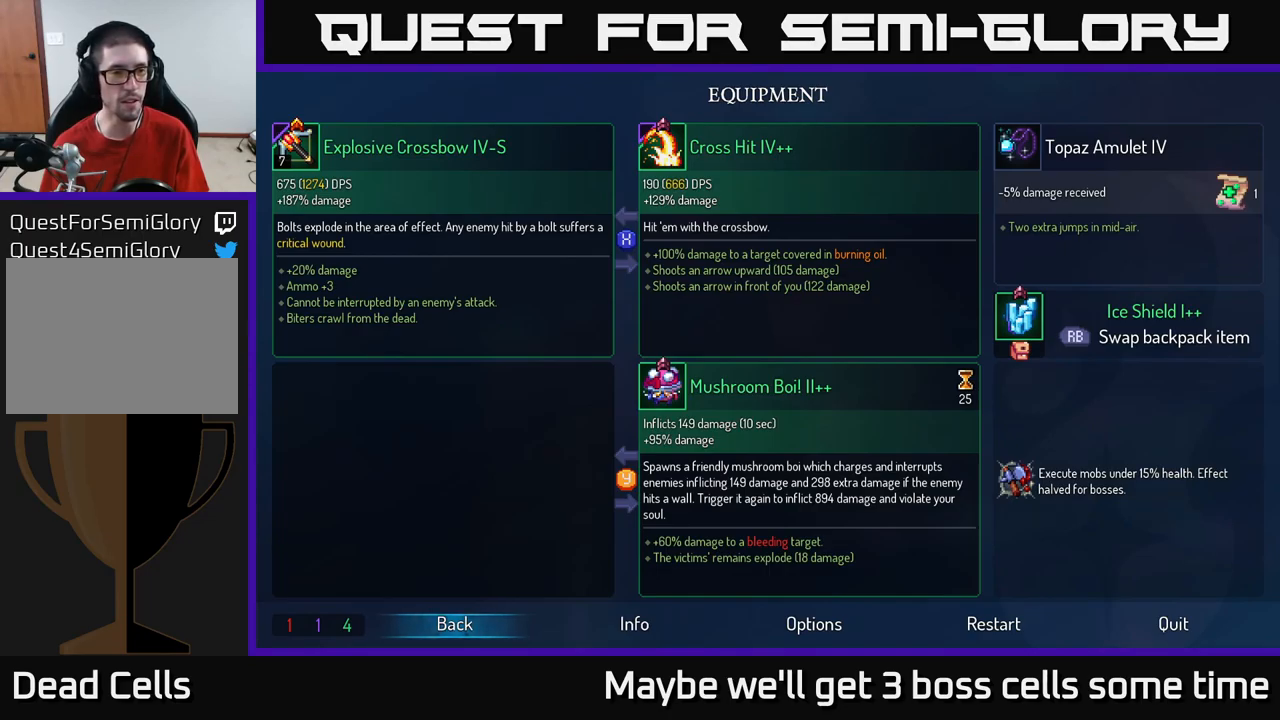
{"buttons": [], "left_stick": "center", "right_stick": "center", "events": []}
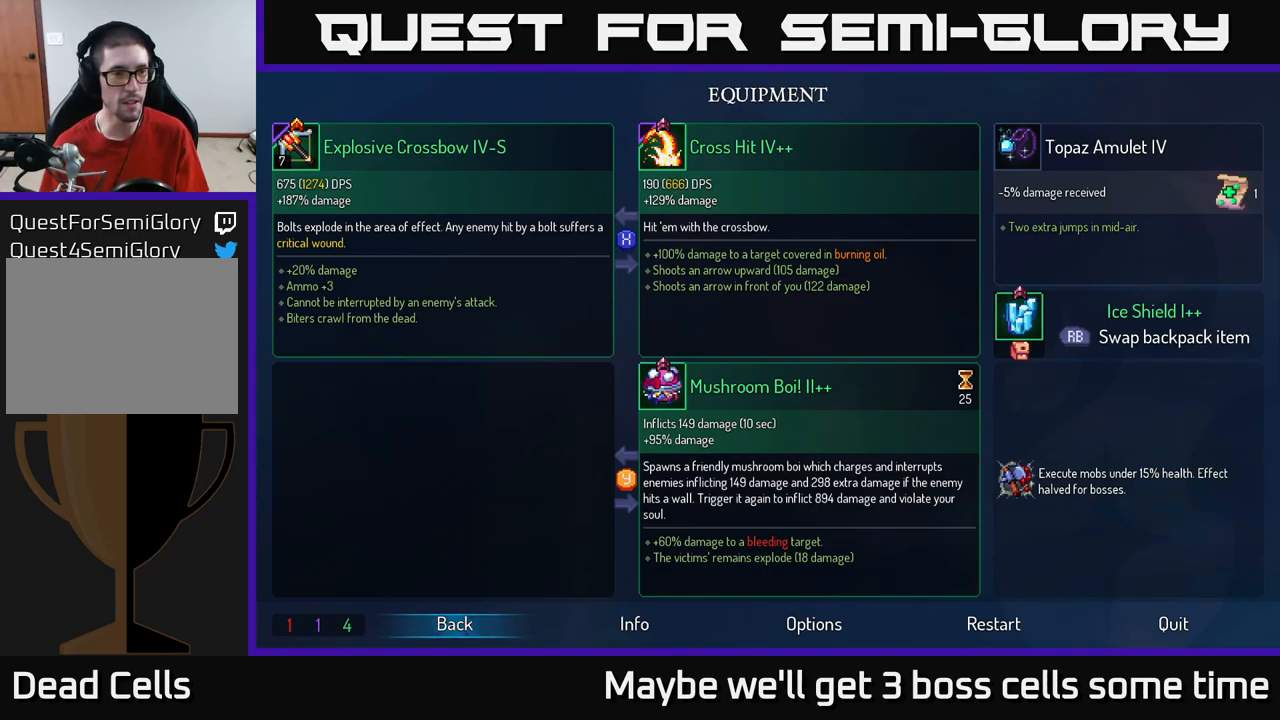
{"buttons": [], "left_stick": "center", "right_stick": "center", "events": []}
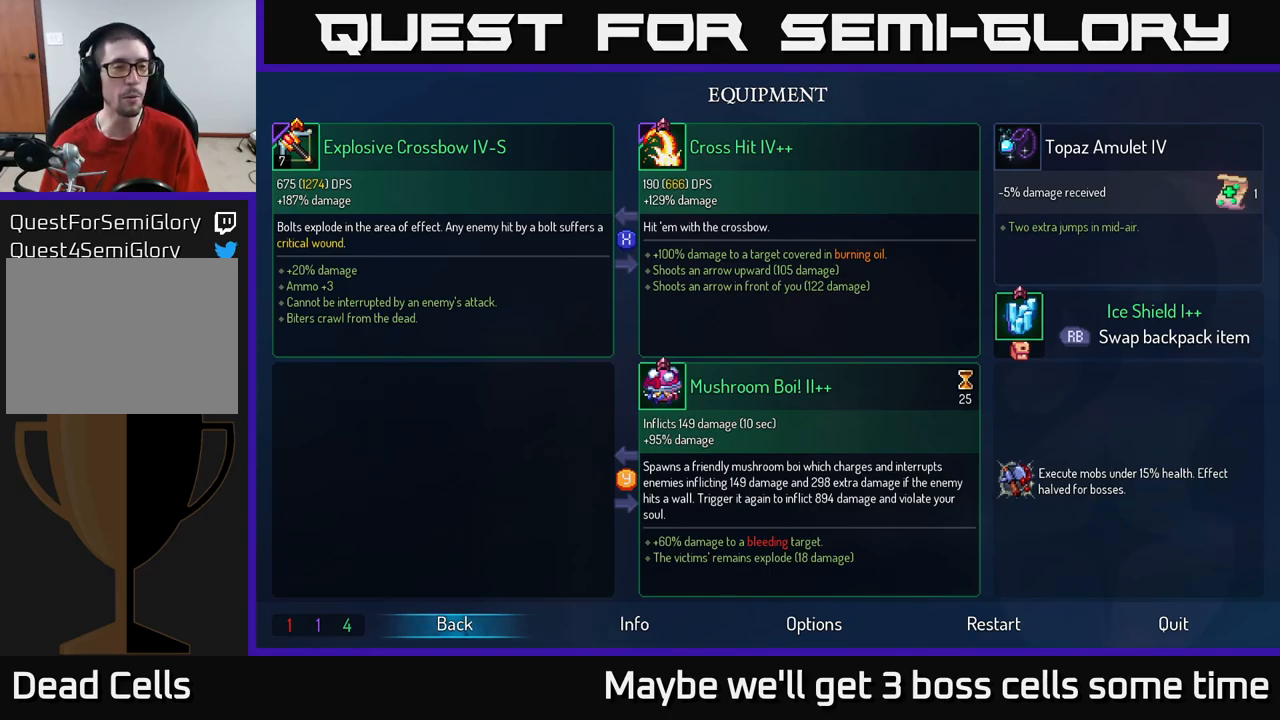
{"buttons": [], "left_stick": "center", "right_stick": "center", "events": []}
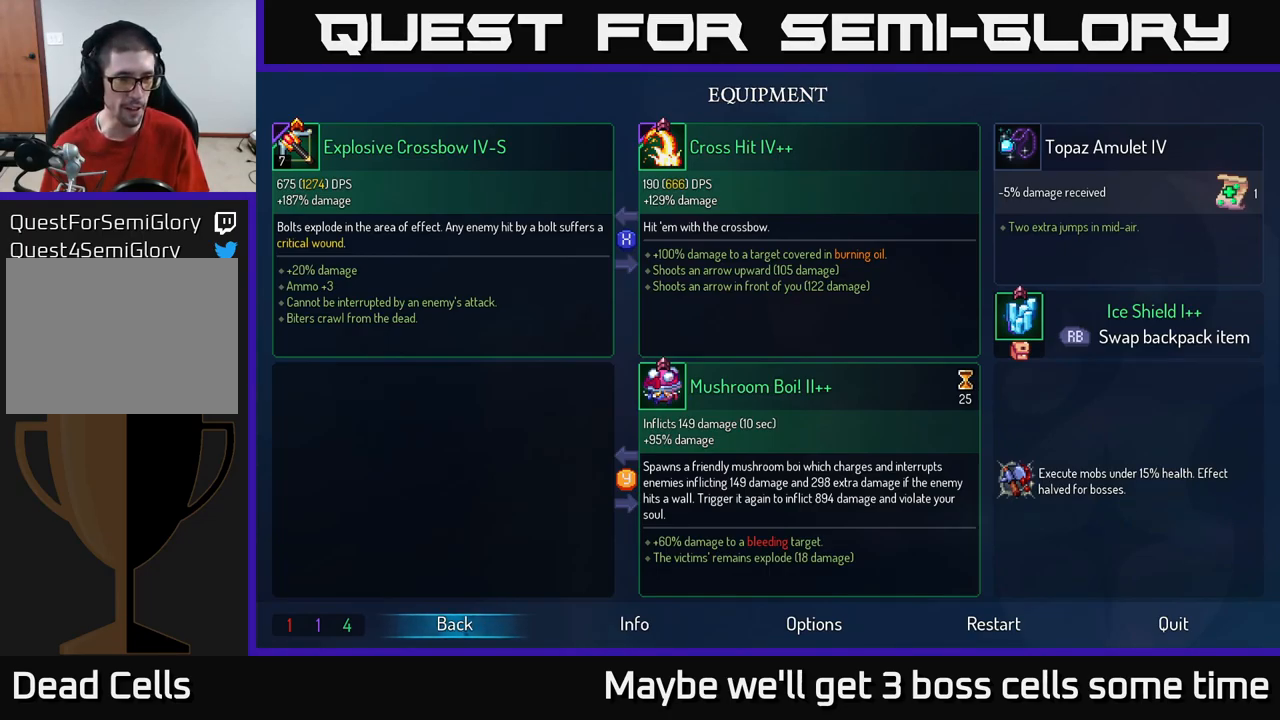
{"buttons": [], "left_stick": "center", "right_stick": "center", "events": []}
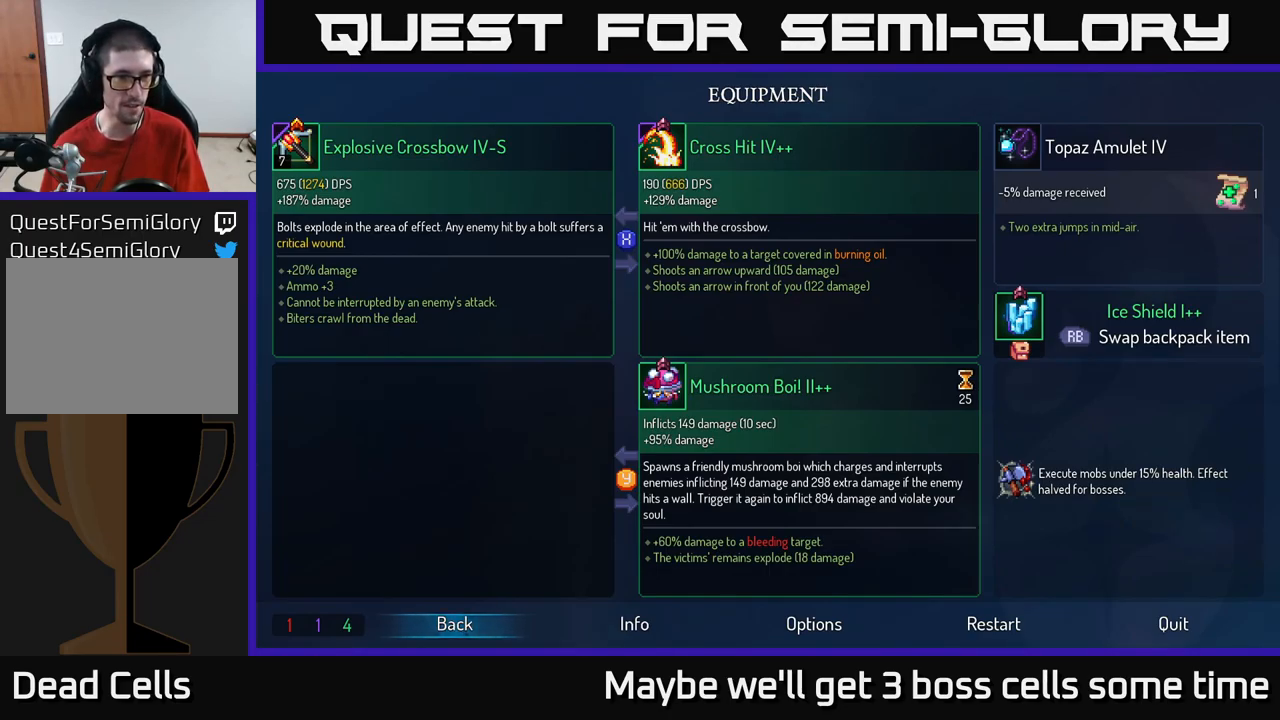
{"buttons": ["START"], "left_stick": "center", "right_stick": "center", "events": [[500, "START", "down"]]}
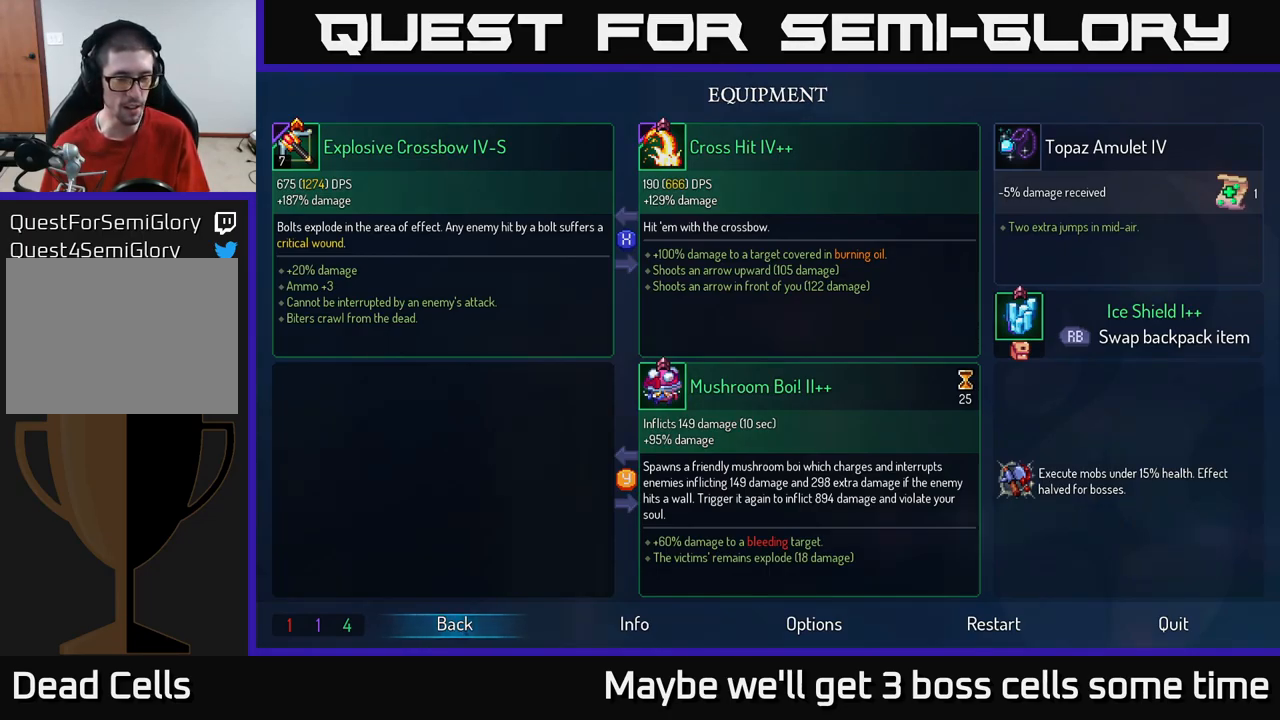
{"buttons": ["A"], "left_stick": "left", "right_stick": "center", "events": [[167, "START", "up"], [333, "left_stick", "left"], [400, "A", "down"]]}
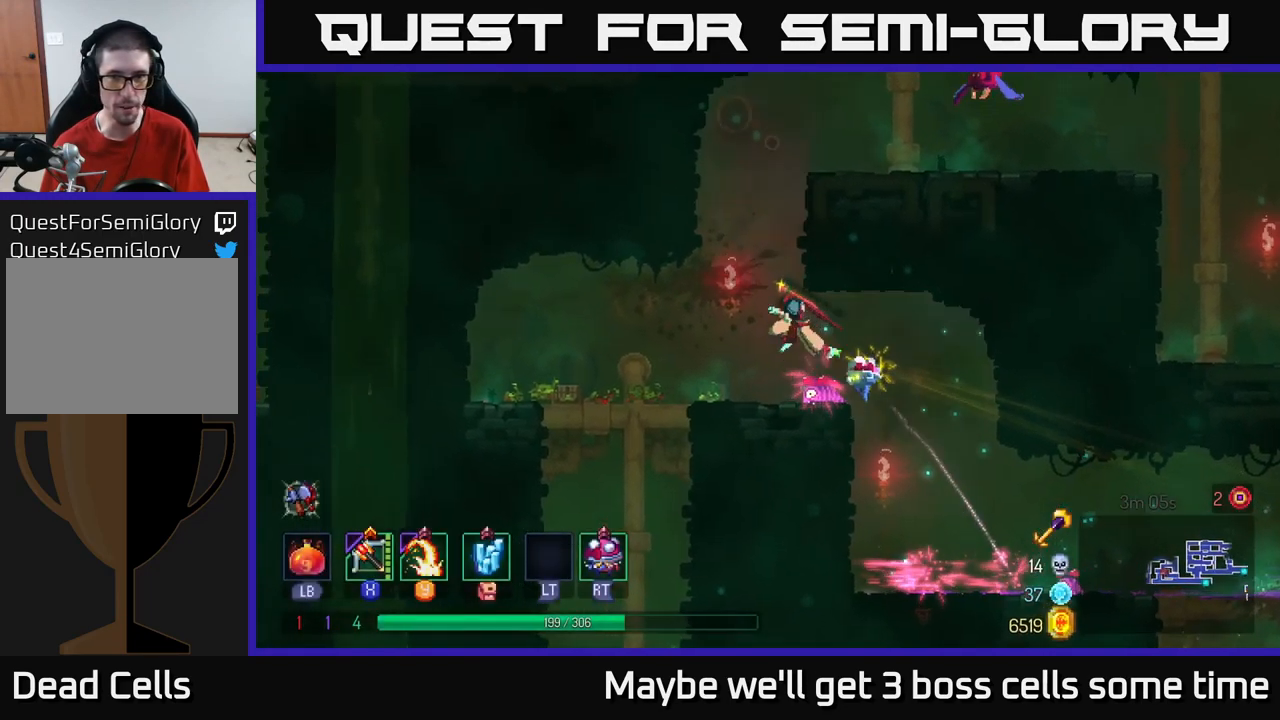
{"buttons": ["X"], "left_stick": "up-right", "right_stick": "center", "events": [[17, "A", "up"], [83, "left_stick", "up-right"], [100, "A", "down"], [250, "A", "up"], [450, "X", "down"]]}
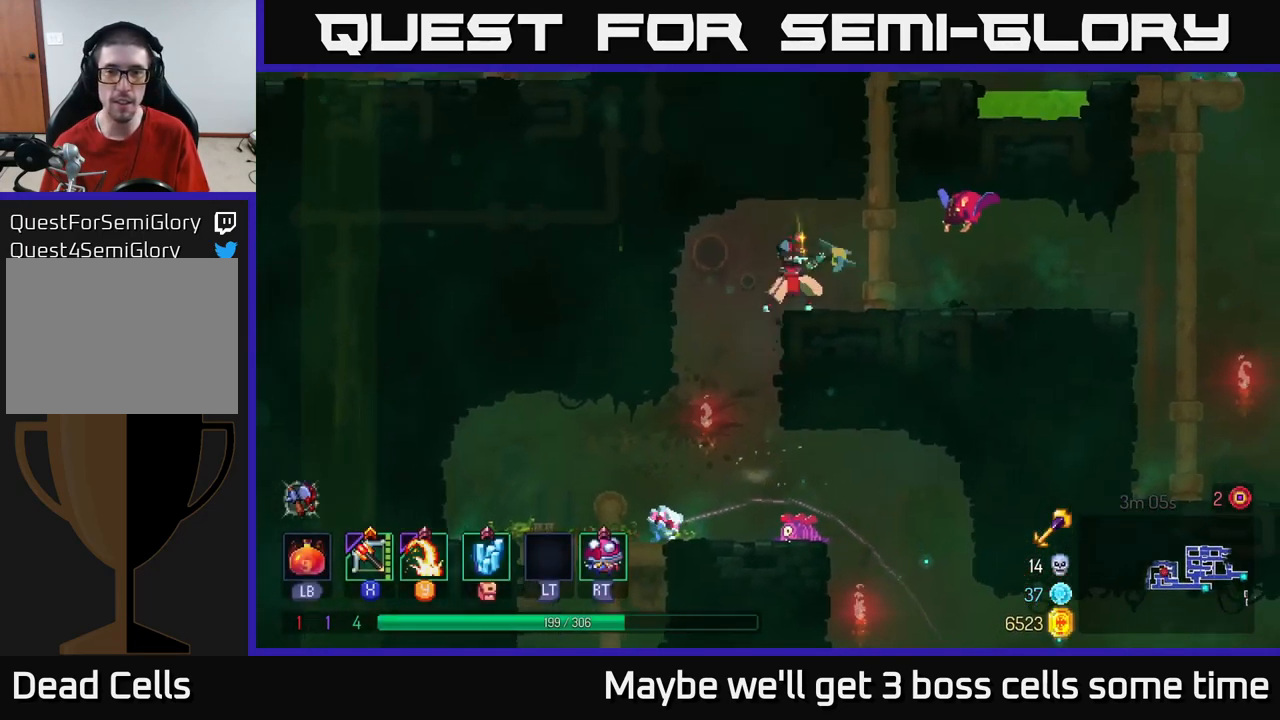
{"buttons": [], "left_stick": "up-right", "right_stick": "center", "events": [[33, "X", "up"]]}
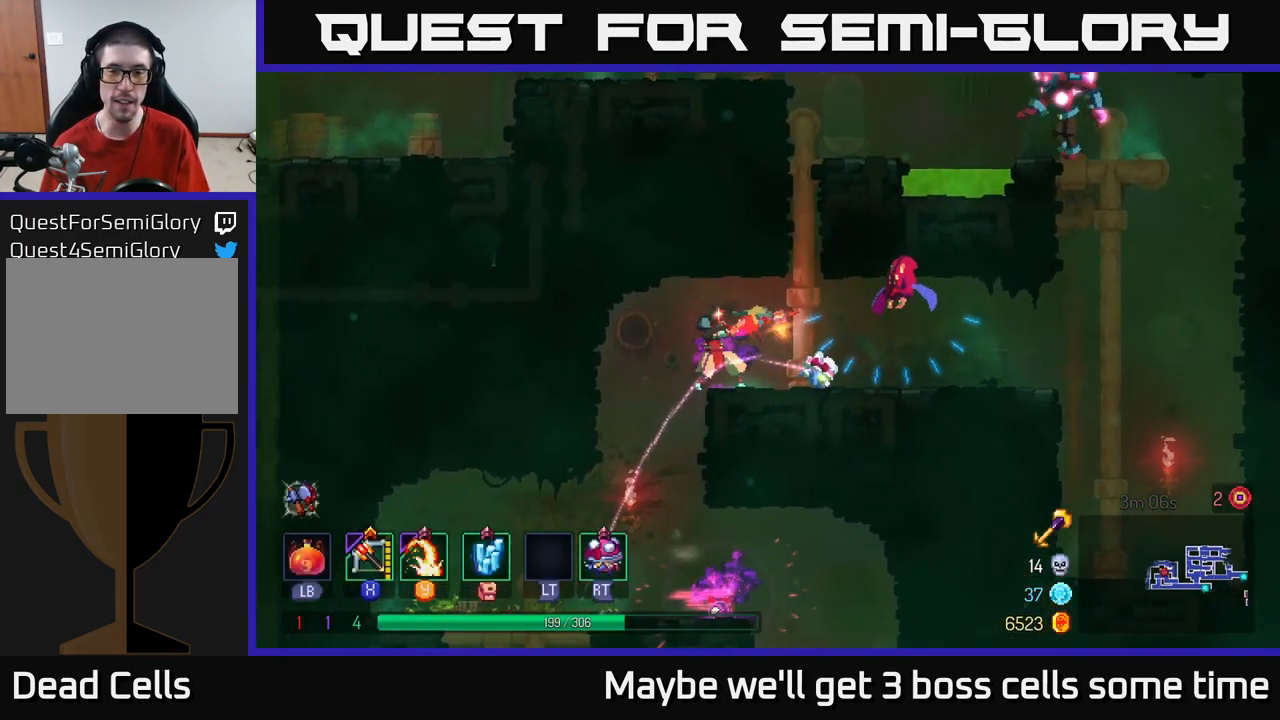
{"buttons": [], "left_stick": "right", "right_stick": "center", "events": [[50, "left_stick", "right"], [167, "B", "down"], [283, "B", "up"]]}
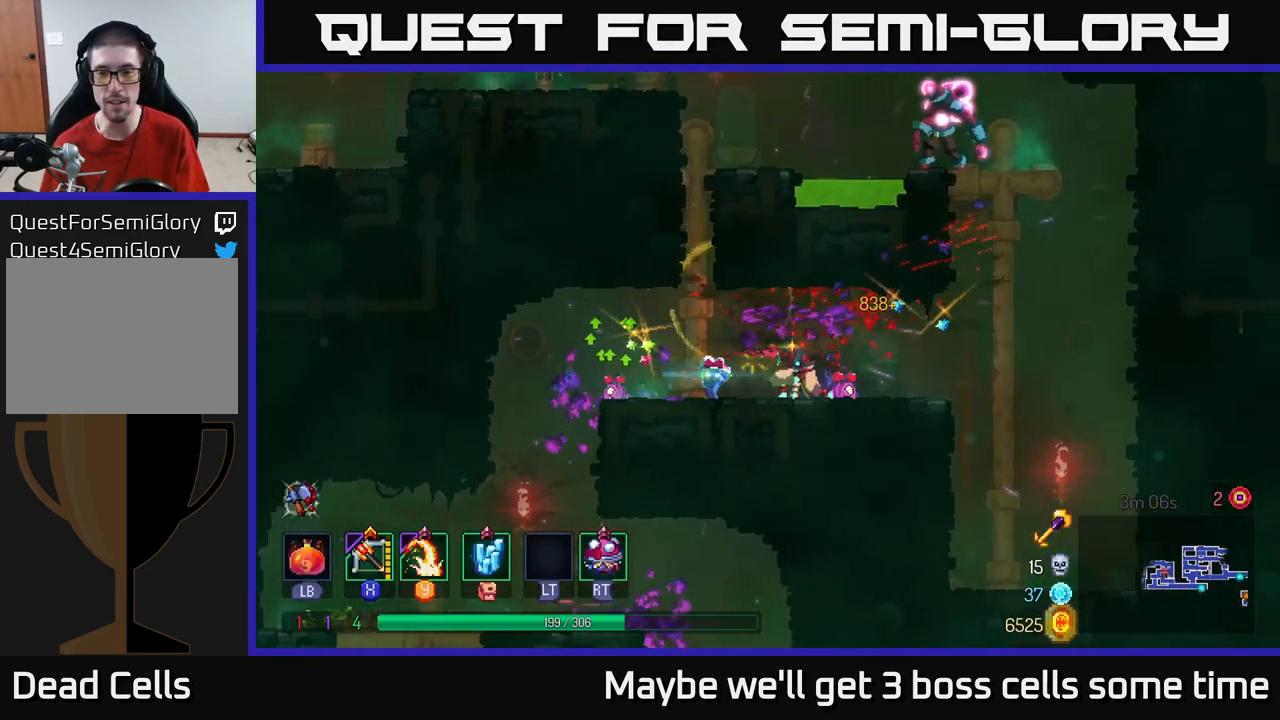
{"buttons": [], "left_stick": "right", "right_stick": "center", "events": [[216, "A", "down"], [299, "A", "up"], [399, "A", "down"], [466, "A", "up"]]}
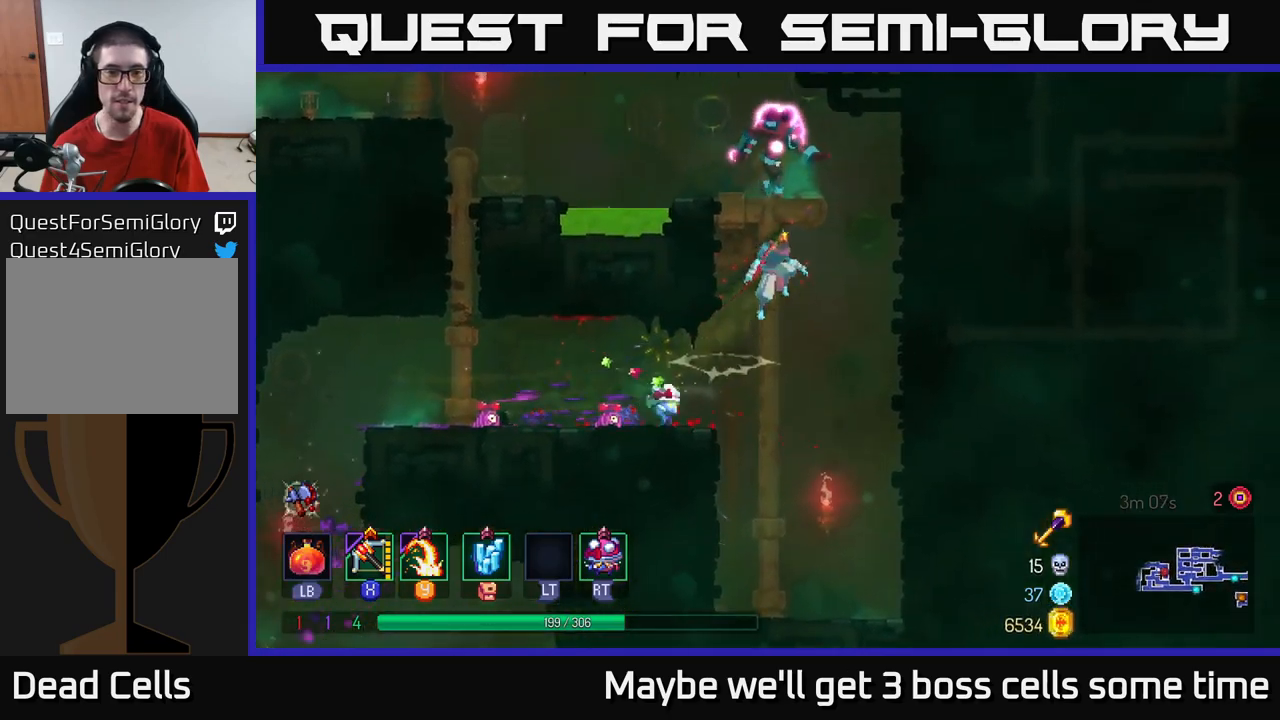
{"buttons": [], "left_stick": "up", "right_stick": "center", "events": [[67, "A", "down"], [67, "left_stick", "up"], [134, "A", "up"], [134, "X", "down"], [217, "X", "up"], [234, "left_stick", "left"], [467, "left_stick", "up"]]}
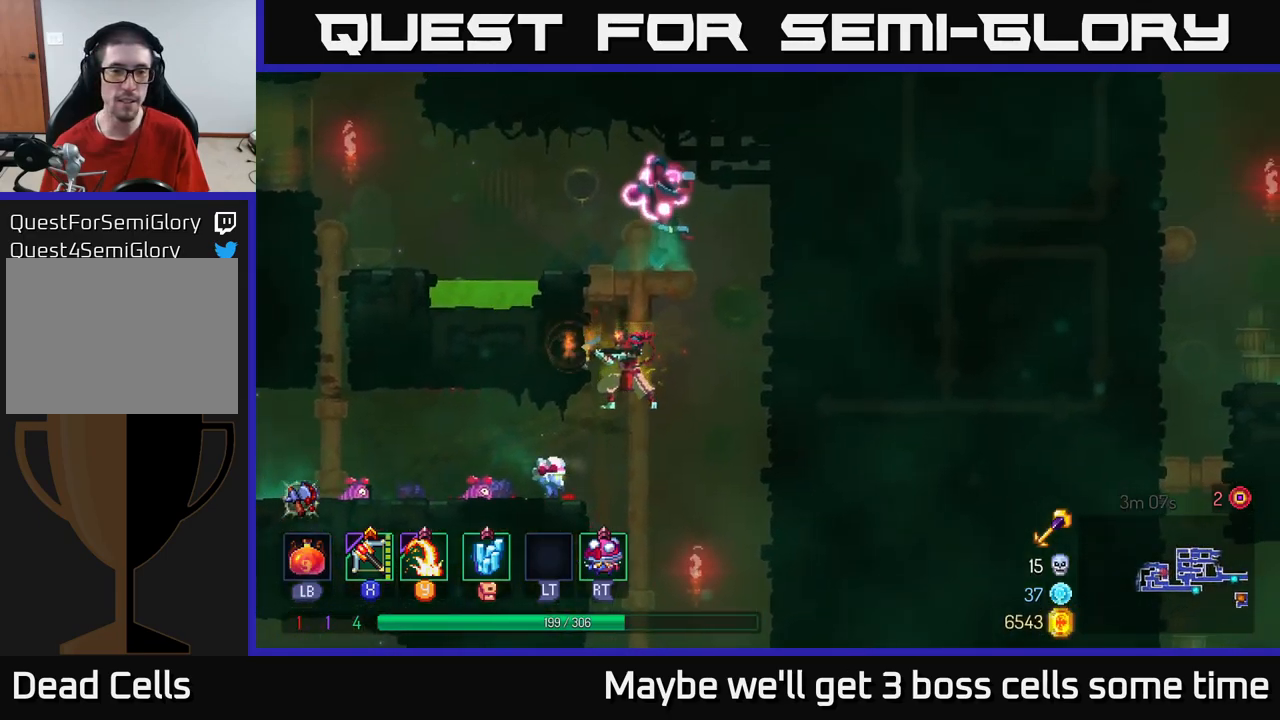
{"buttons": [], "left_stick": "up", "right_stick": "center", "events": [[100, "A", "down"], [250, "A", "up"], [317, "A", "down"], [434, "A", "up"]]}
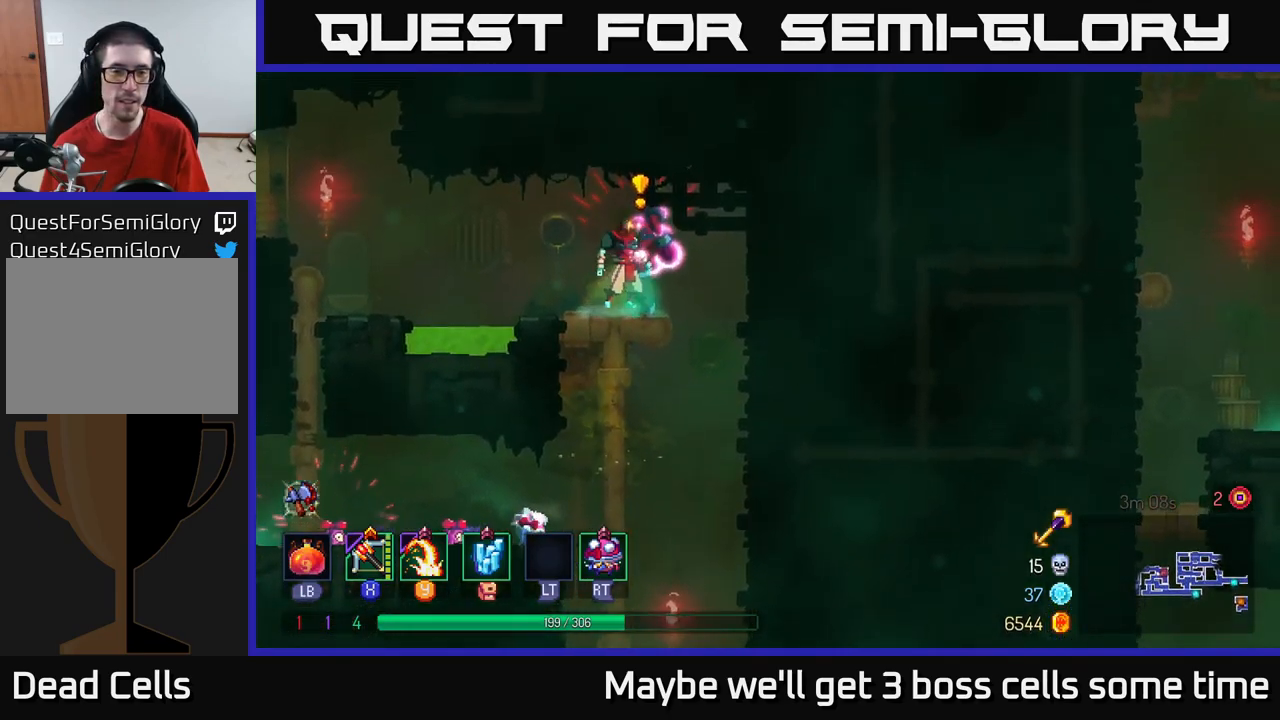
{"buttons": [], "left_stick": "down-right", "right_stick": "center", "events": [[50, "X", "down"], [117, "X", "up"], [300, "left_stick", "right"], [450, "left_stick", "down-right"]]}
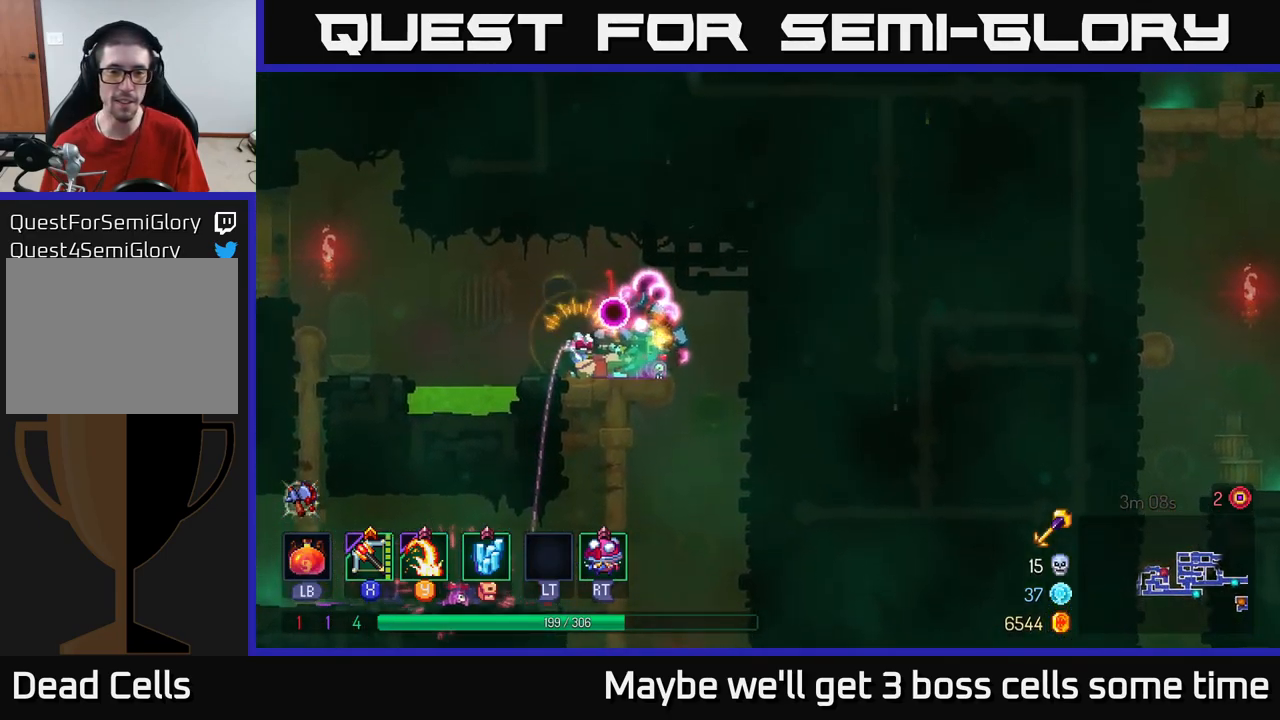
{"buttons": ["A"], "left_stick": "left", "right_stick": "center", "events": [[50, "left_stick", "down"], [217, "left_stick", "left"], [400, "A", "down"]]}